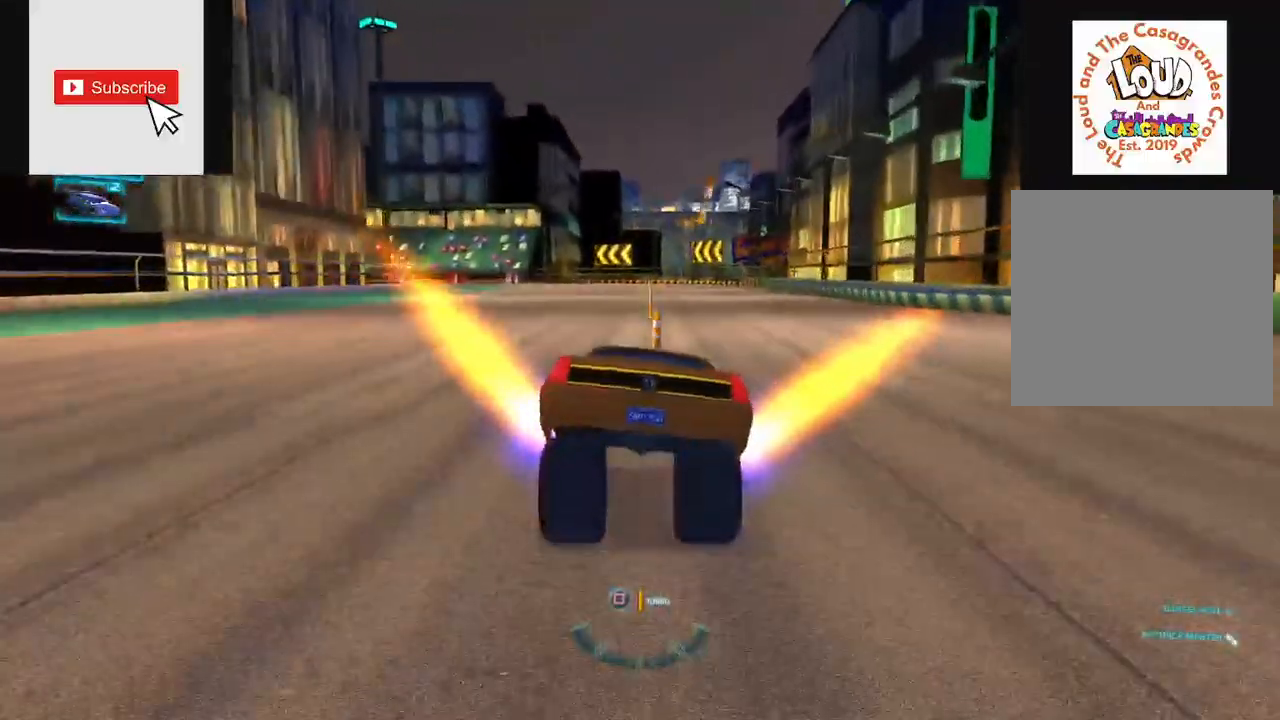
Gameplay with a controller (Xbox layout); each line is a JSON object with the inputs held at the frame after it. "events" lists button and stick changes between this image and that frame as [ms after this image, input, new state], when the widget could be followed in between. Not read: B L1 L3 R1 R3 X.
{"buttons": ["R2"], "left_stick": "right", "right_stick": "center", "events": [[384, "left_stick", "right"]]}
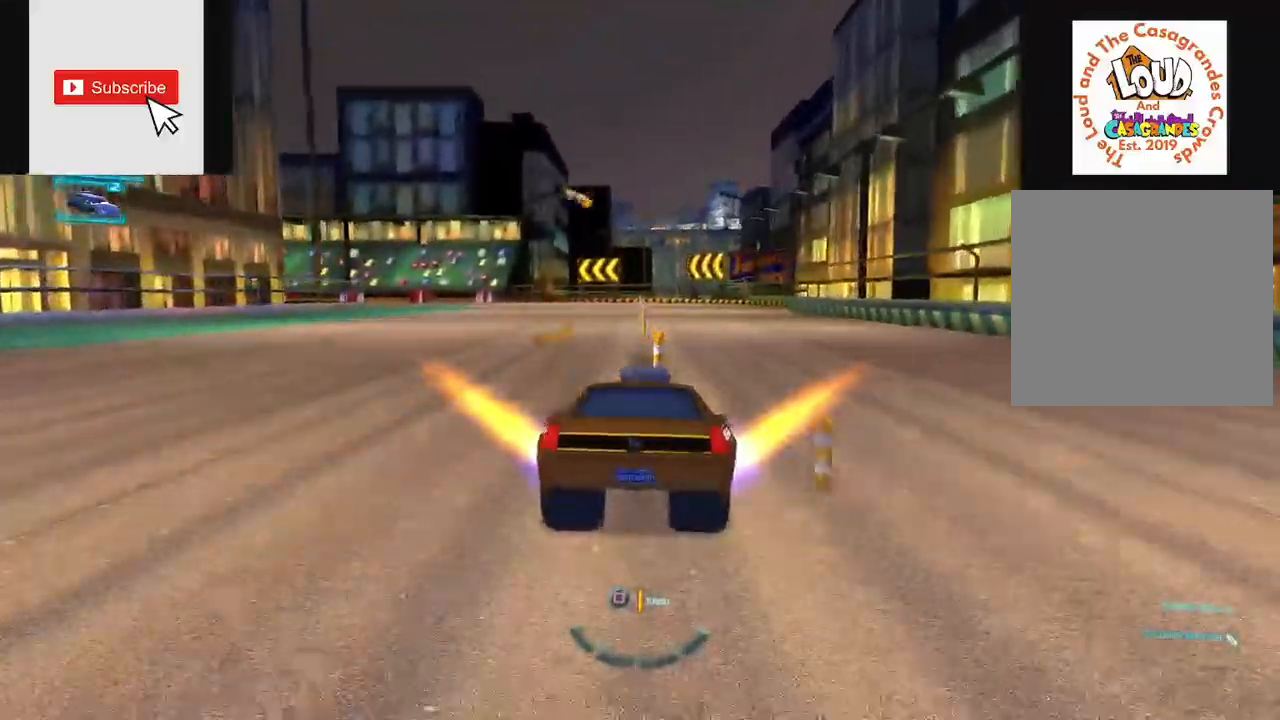
{"buttons": ["R2"], "left_stick": "right", "right_stick": "center", "events": [[34, "left_stick", "center"], [134, "left_stick", "left"], [317, "left_stick", "right"]]}
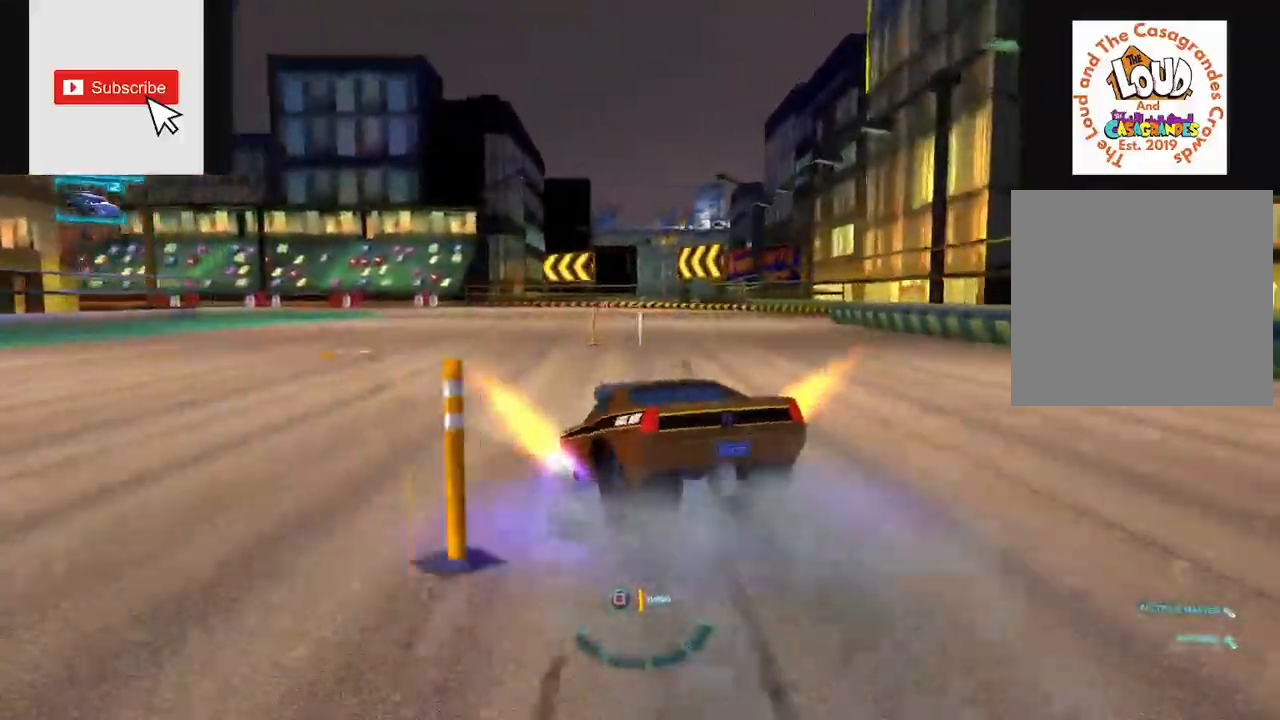
{"buttons": ["R2"], "left_stick": "left", "right_stick": "center", "events": [[83, "left_stick", "center"], [200, "left_stick", "left"]]}
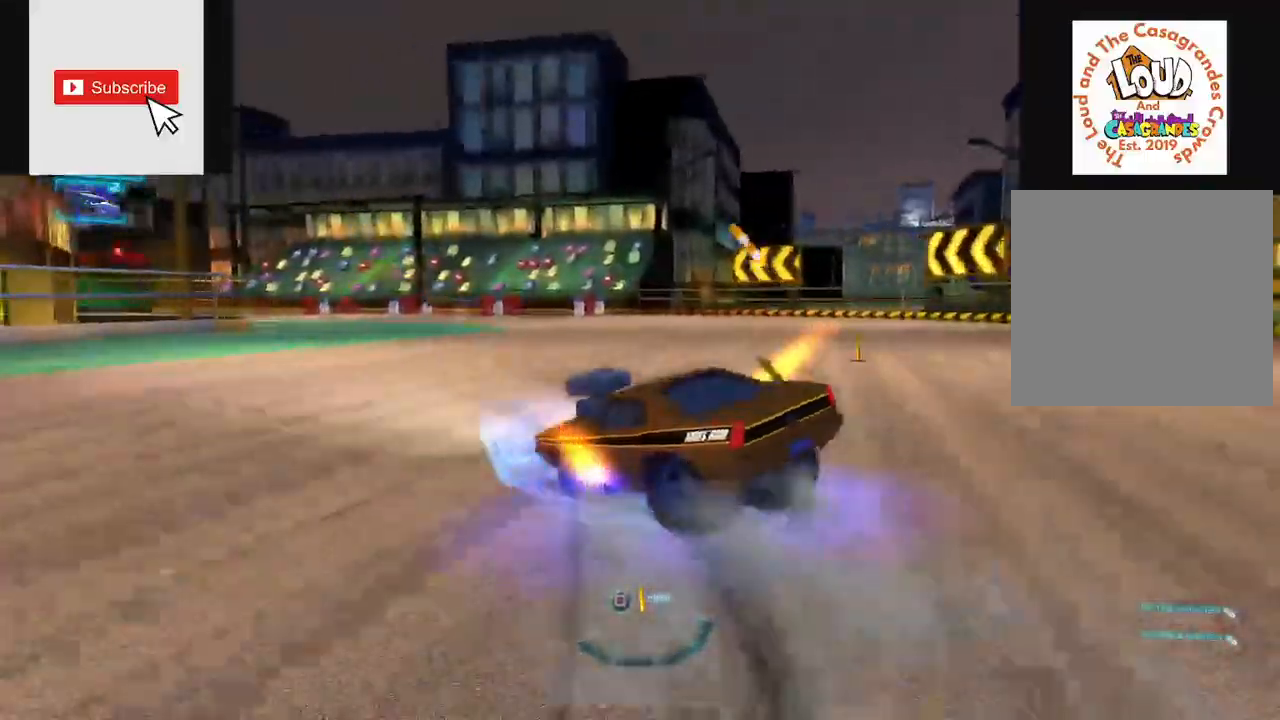
{"buttons": ["R2"], "left_stick": "center", "right_stick": "up-left", "events": [[251, "left_stick", "center"], [418, "right_stick", "up-left"]]}
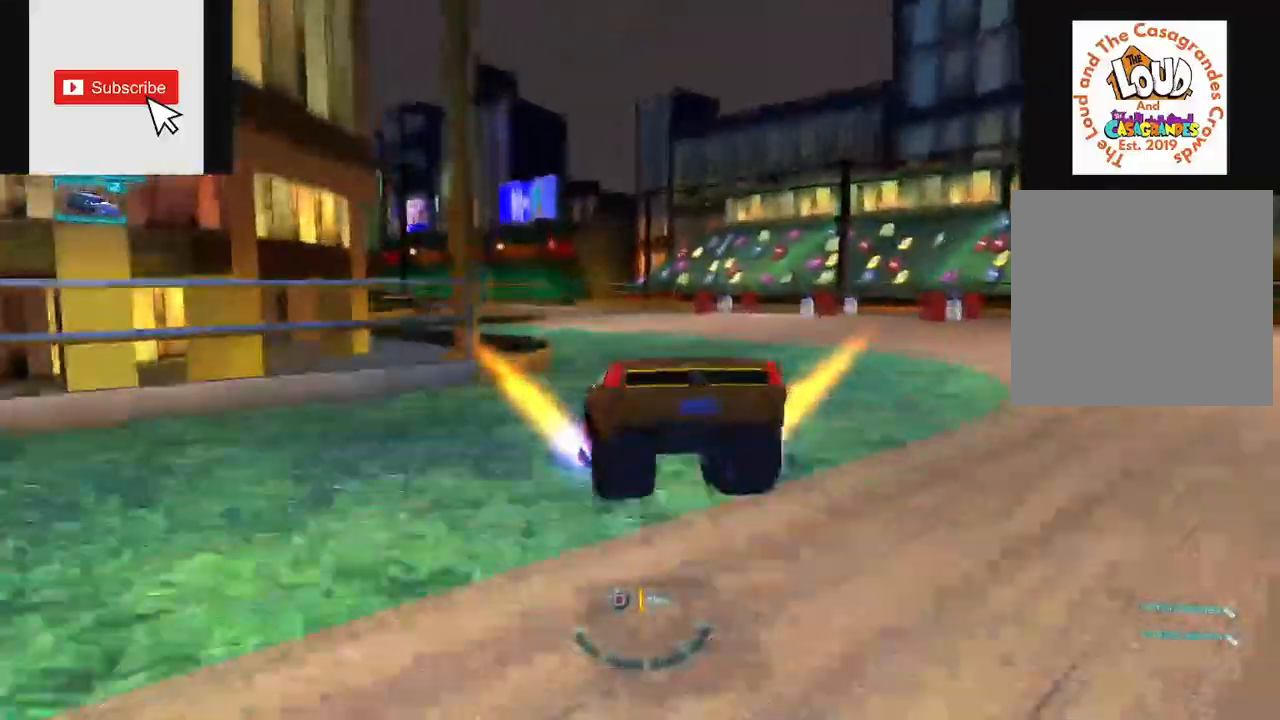
{"buttons": ["R2"], "left_stick": "center", "right_stick": "center", "events": [[50, "right_stick", "up"], [434, "right_stick", "center"]]}
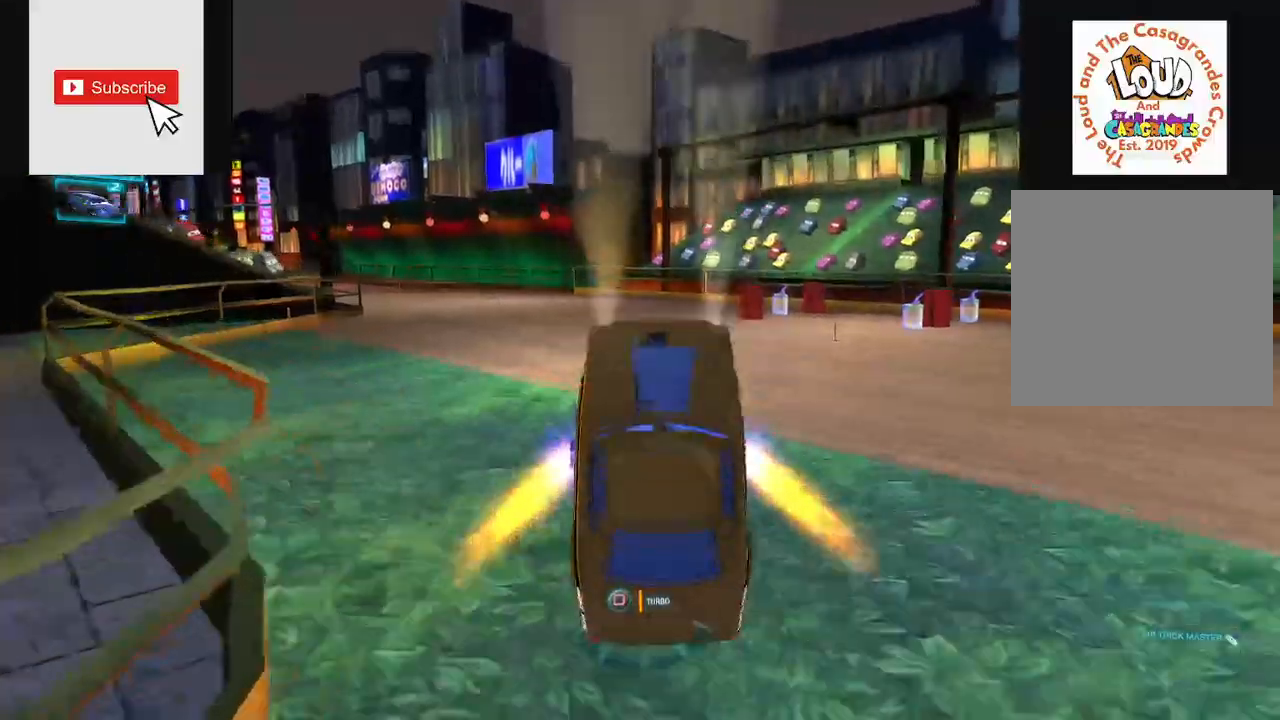
{"buttons": ["R2"], "left_stick": "left", "right_stick": "center", "events": [[67, "left_stick", "left"]]}
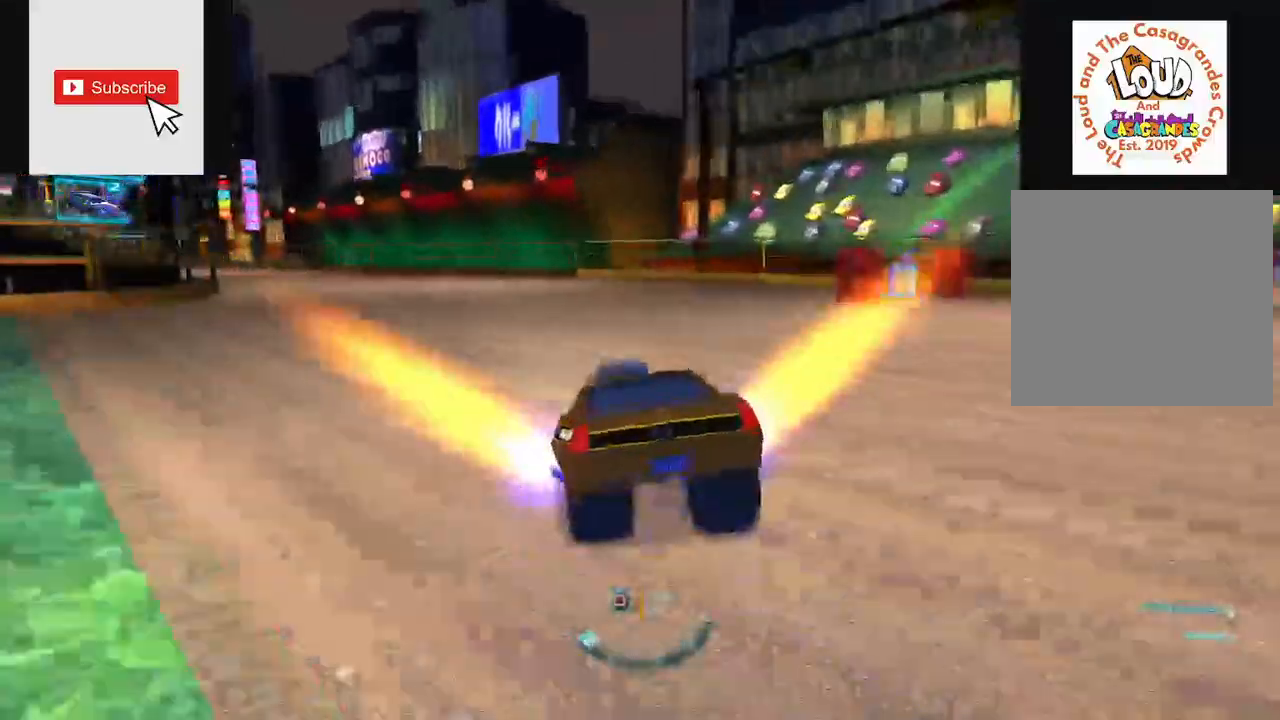
{"buttons": ["R2"], "left_stick": "left", "right_stick": "center", "events": [[117, "left_stick", "center"], [300, "left_stick", "left"]]}
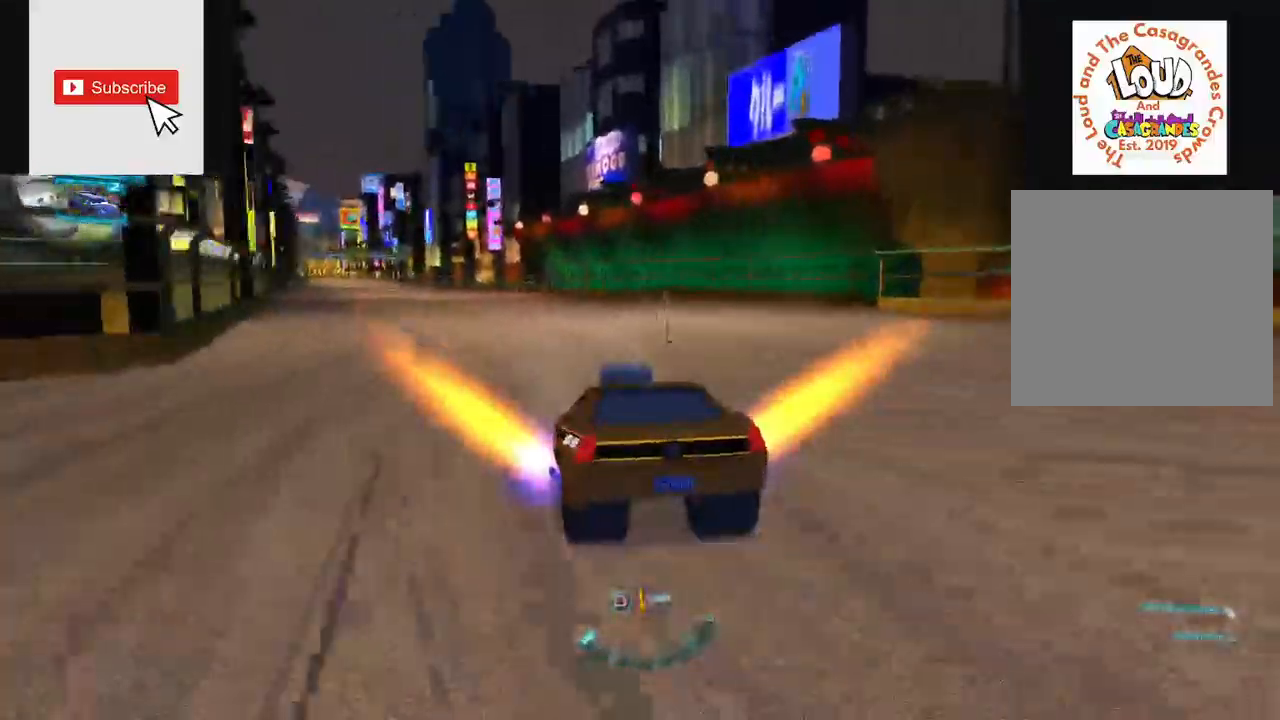
{"buttons": ["R2"], "left_stick": "center", "right_stick": "right", "events": [[184, "left_stick", "center"], [267, "A", "down"], [351, "right_stick", "right"], [401, "A", "up"]]}
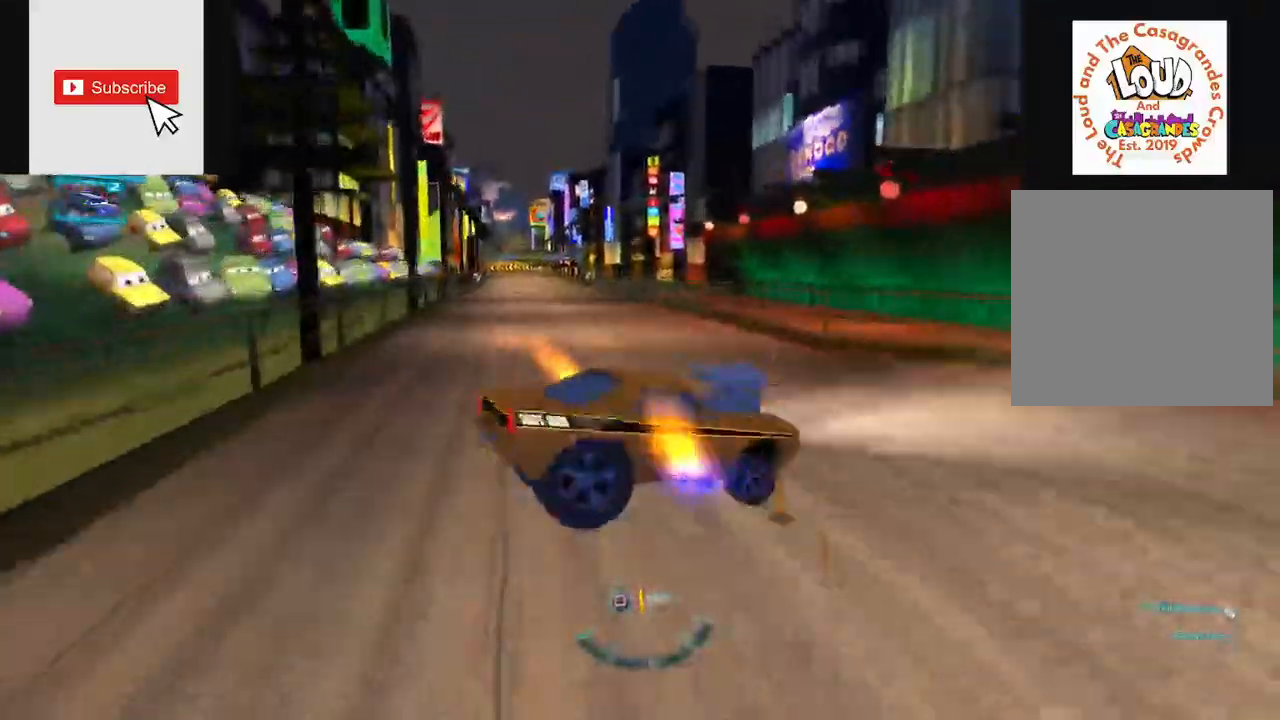
{"buttons": ["R2"], "left_stick": "center", "right_stick": "center", "events": [[400, "right_stick", "center"]]}
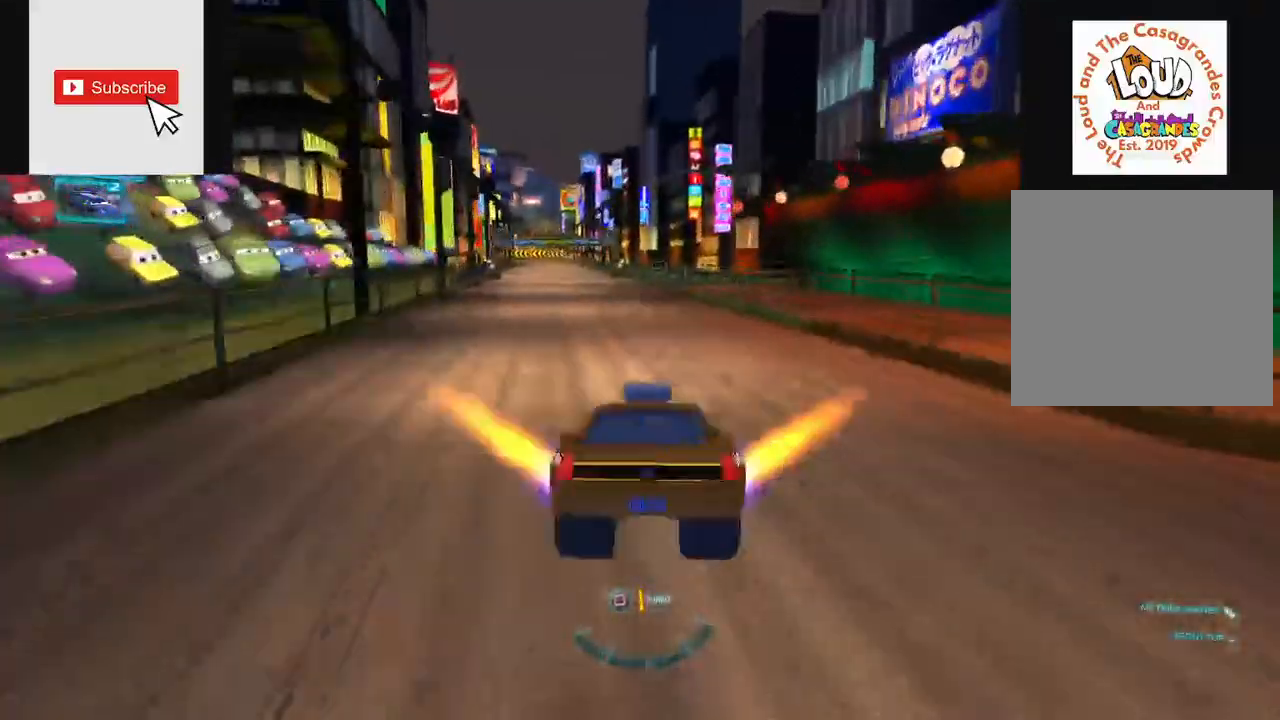
{"buttons": ["R2"], "left_stick": "center", "right_stick": "center", "events": [[267, "left_stick", "left"], [351, "left_stick", "center"]]}
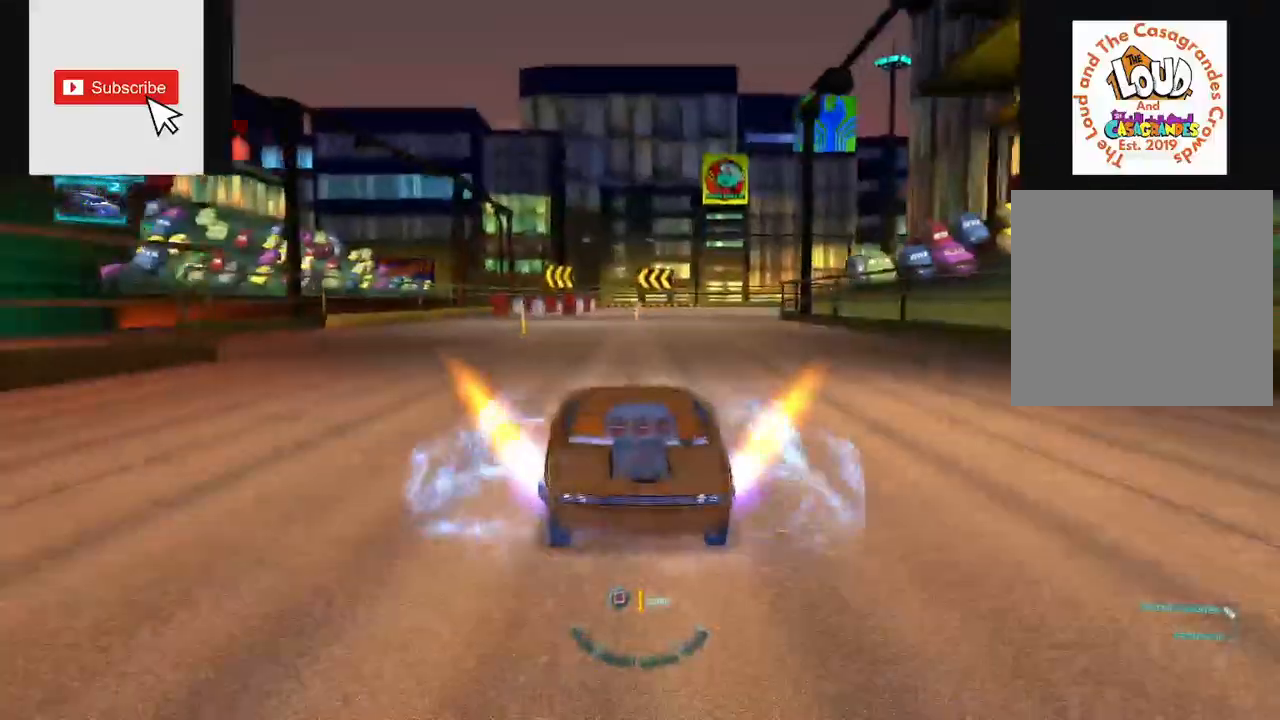
{"buttons": ["R2"], "left_stick": "center", "right_stick": "center"}